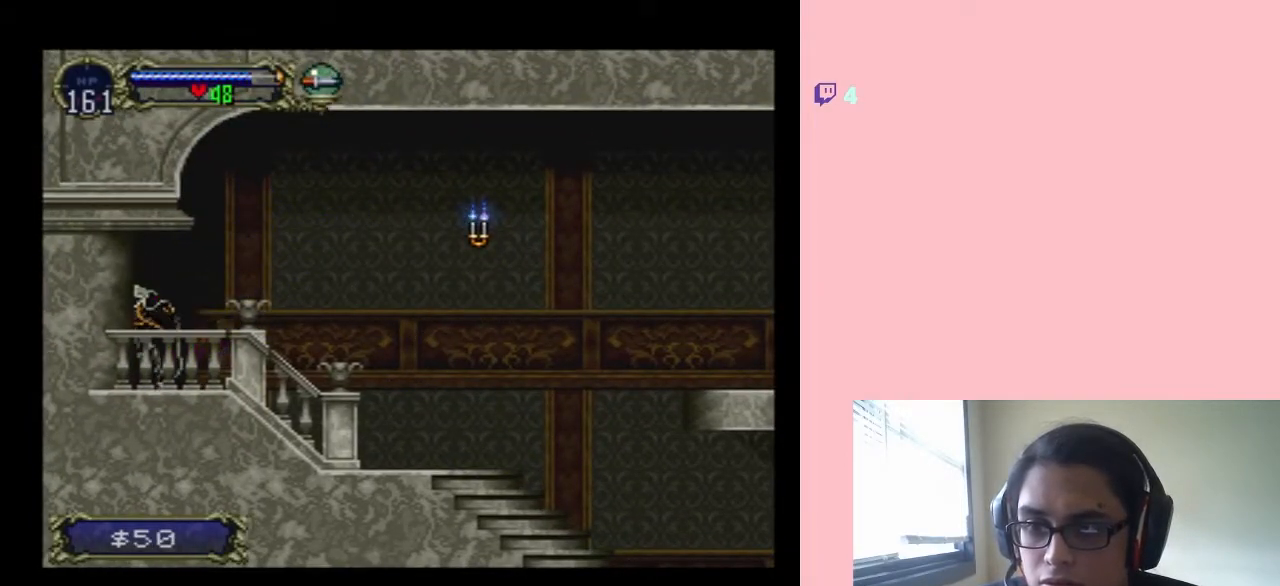
Gameplay with a controller (Nintendo layout); each line is a JSON object with the inputs held at the frame after it. "events" lists button and stick changes between this image and that frame as [ms after this image, input, new state], when the widget could be followed in between. Not read: L2 L3 R2 R3.
{"buttons": ["DPAD_RIGHT"], "left_stick": "center", "right_stick": "center", "events": [[300, "DPAD_LEFT", "up"], [300, "DPAD_RIGHT", "down"]]}
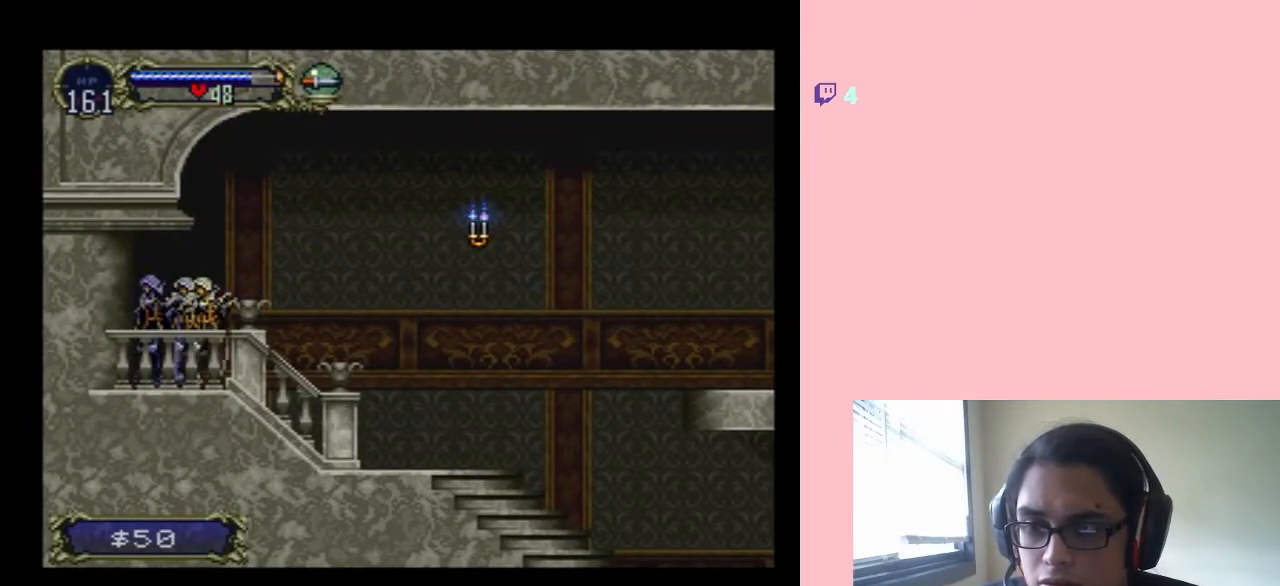
{"buttons": ["B", "Y", "DPAD_RIGHT"], "left_stick": "center", "right_stick": "center", "events": [[250, "B", "down"], [317, "Y", "down"]]}
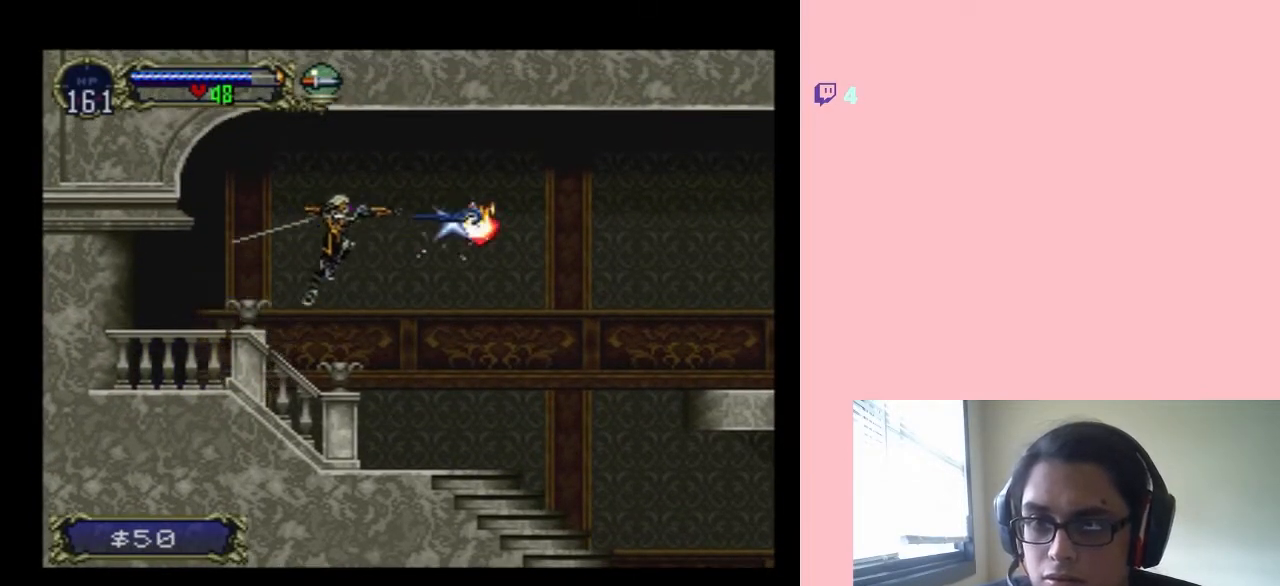
{"buttons": ["DPAD_RIGHT"], "left_stick": "center", "right_stick": "center", "events": [[33, "Y", "up"], [67, "B", "up"]]}
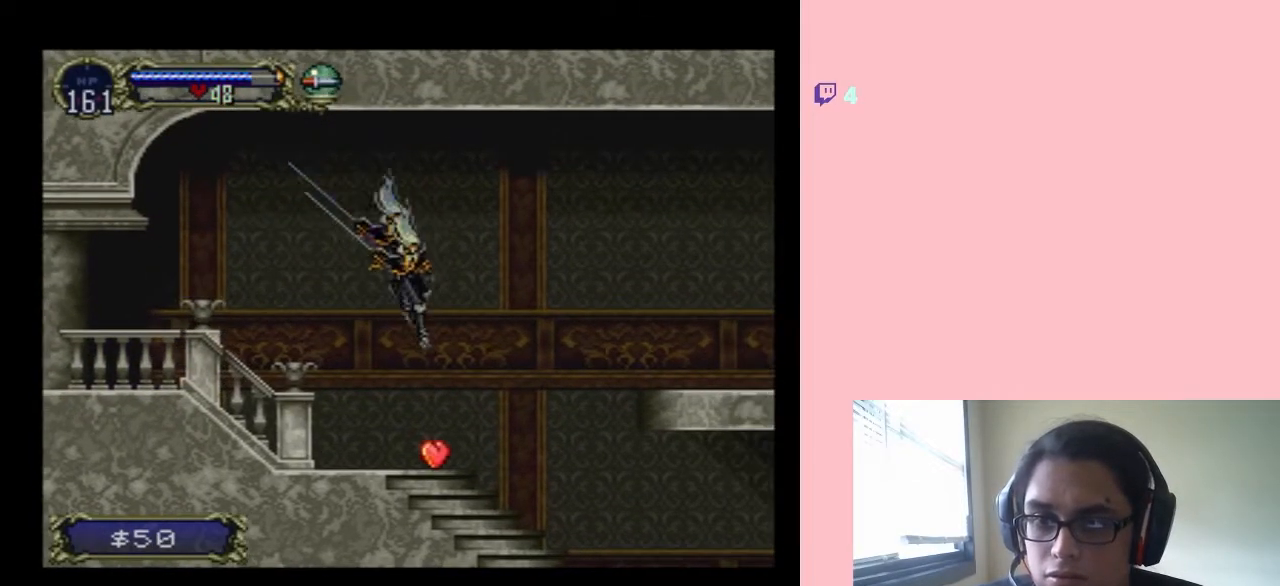
{"buttons": ["B", "DPAD_RIGHT"], "left_stick": "center", "right_stick": "center", "events": [[317, "B", "down"]]}
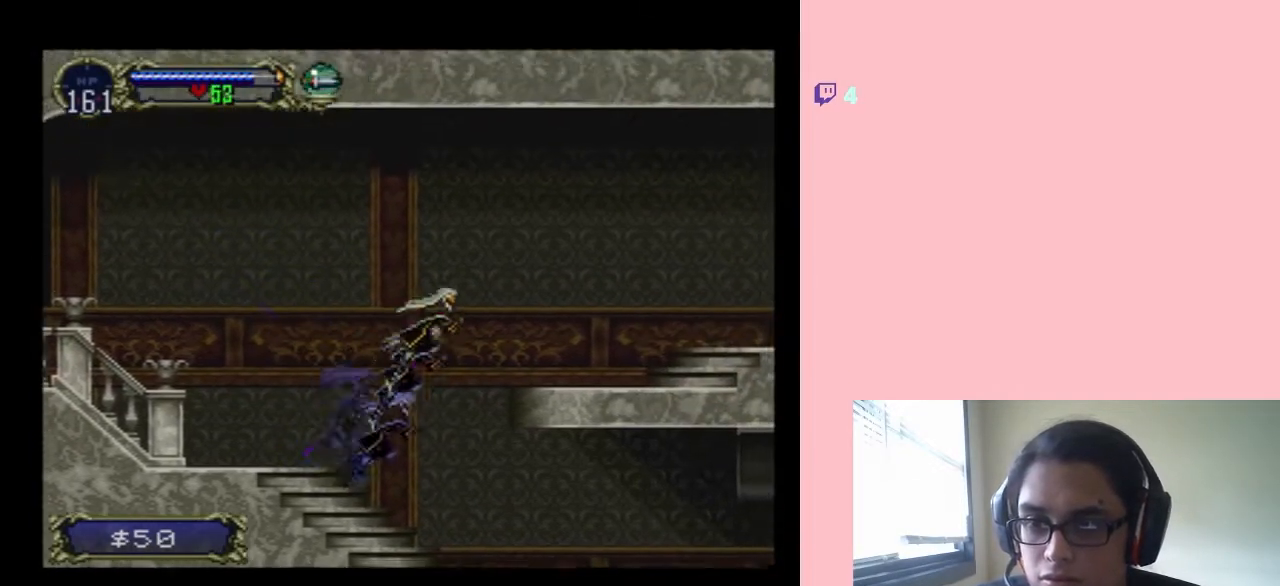
{"buttons": ["DPAD_RIGHT"], "left_stick": "center", "right_stick": "center", "events": [[383, "B", "up"]]}
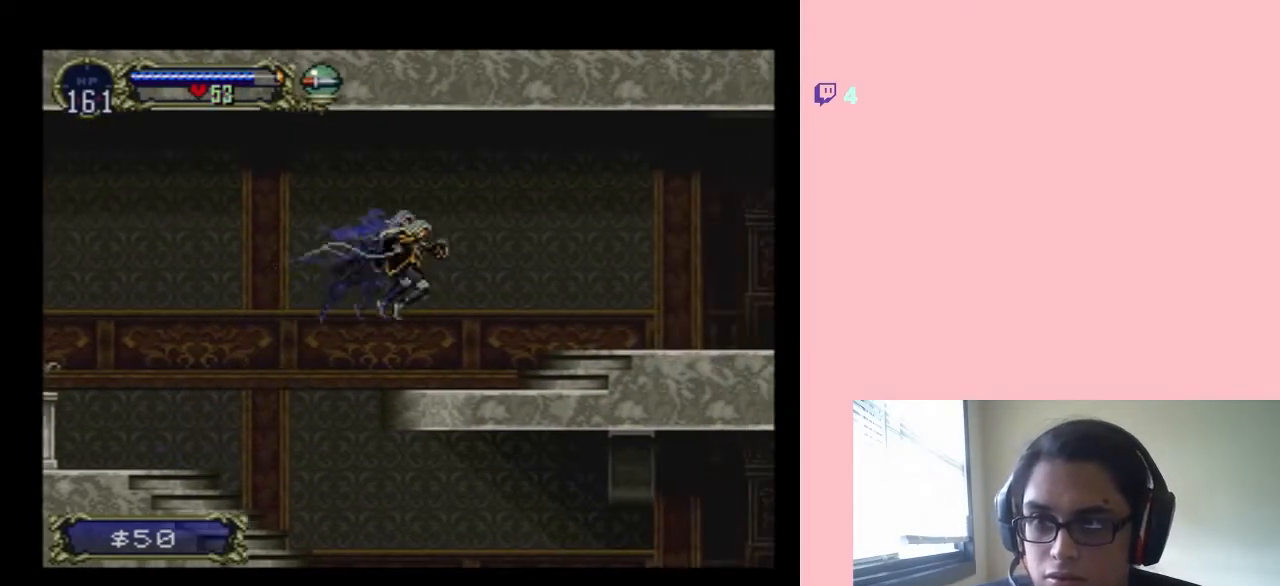
{"buttons": ["DPAD_RIGHT"], "left_stick": "center", "right_stick": "center", "events": [[100, "B", "down"], [217, "B", "up"]]}
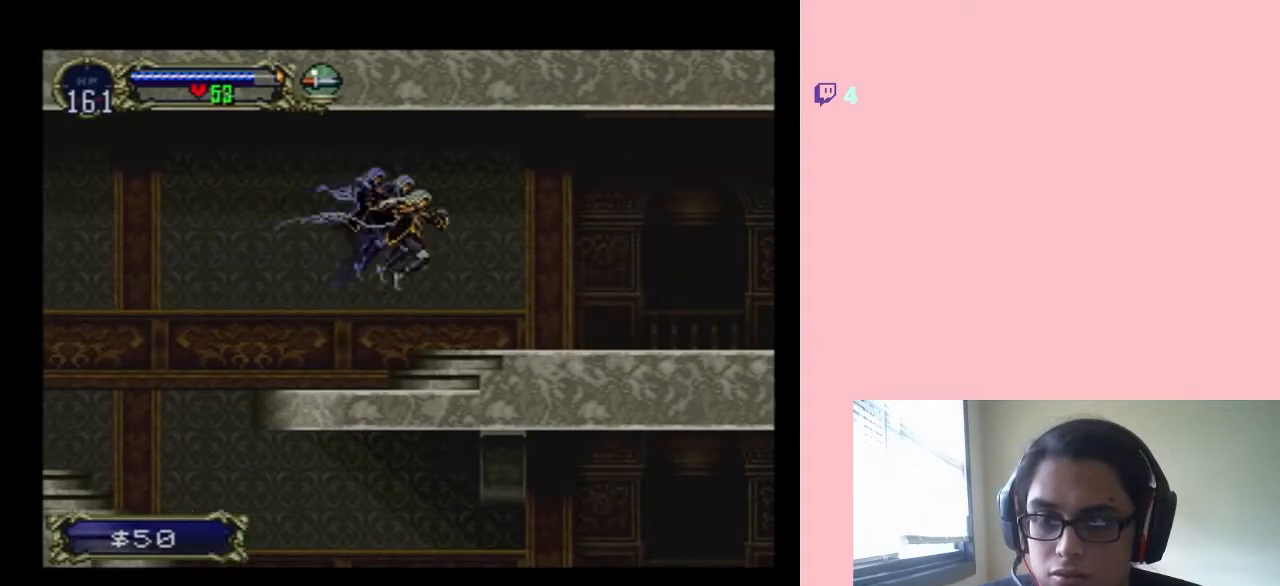
{"buttons": ["X"], "left_stick": "center", "right_stick": "center", "events": [[317, "DPAD_LEFT", "down"], [317, "DPAD_RIGHT", "up"], [317, "DPAD_UP", "down"], [350, "DPAD_UP", "up"], [383, "X", "down"], [417, "DPAD_LEFT", "up"]]}
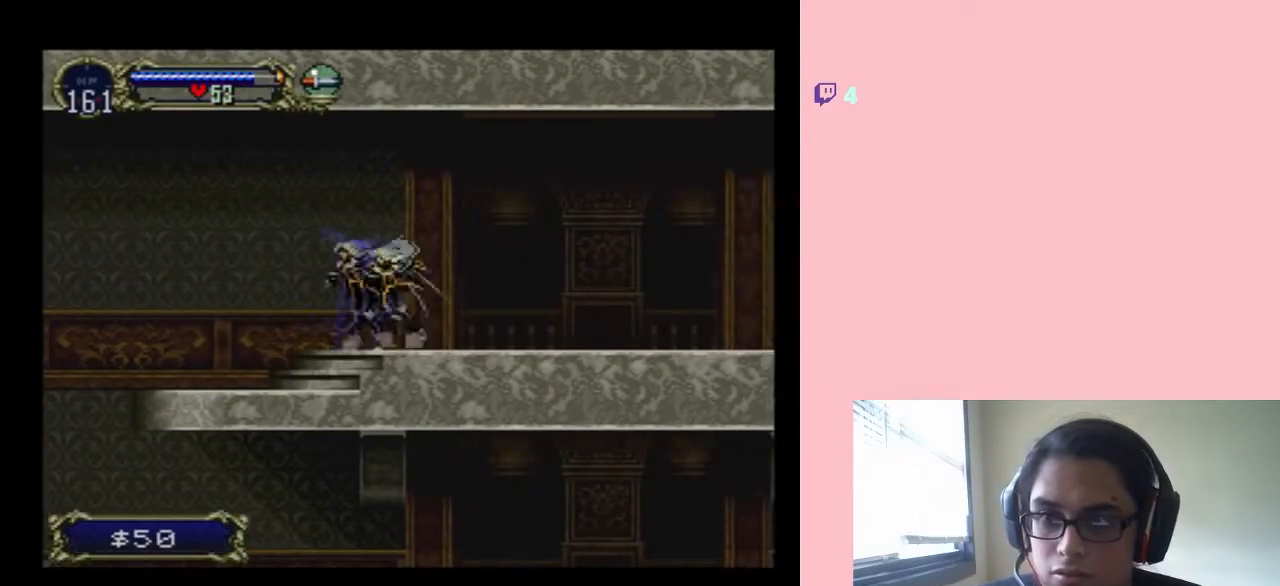
{"buttons": ["X"], "left_stick": "center", "right_stick": "center", "events": [[33, "X", "up"], [200, "X", "down"], [317, "X", "up"], [467, "X", "down"]]}
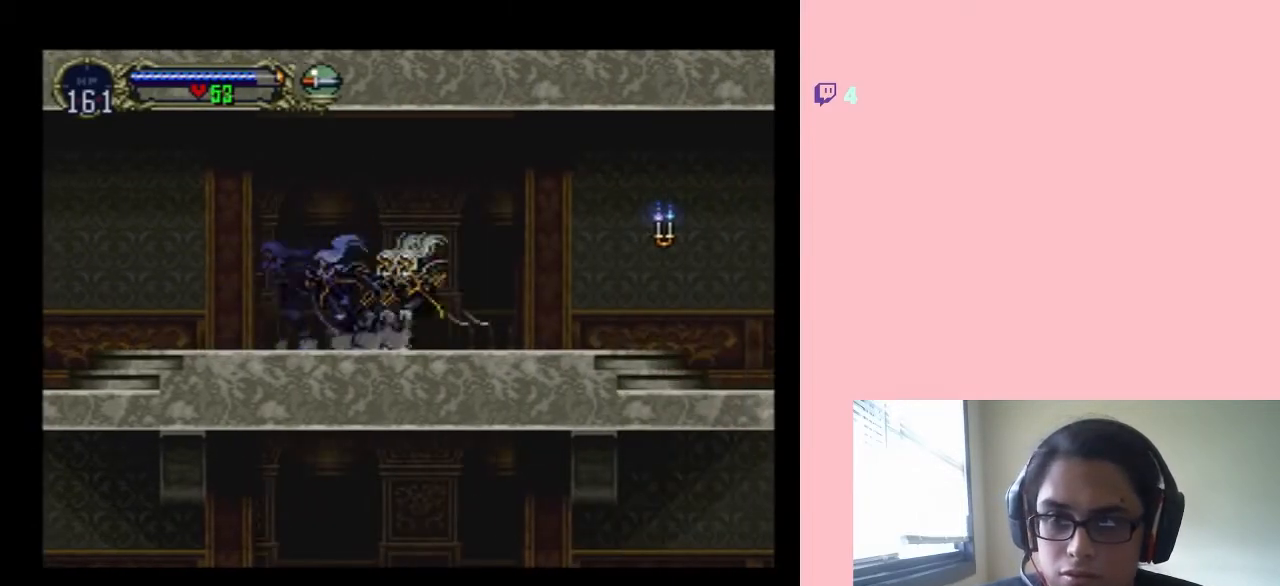
{"buttons": ["Y", "DPAD_RIGHT"], "left_stick": "center", "right_stick": "center", "events": [[133, "X", "up"], [200, "DPAD_RIGHT", "down"], [417, "Y", "down"]]}
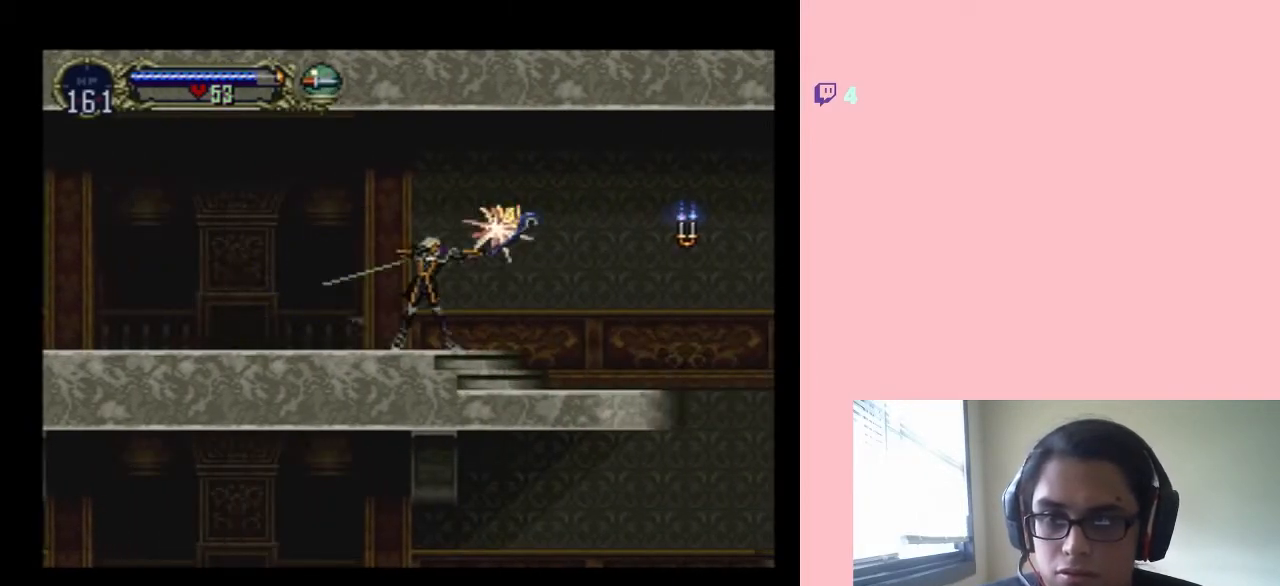
{"buttons": ["DPAD_RIGHT"], "left_stick": "center", "right_stick": "center", "events": [[133, "Y", "up"]]}
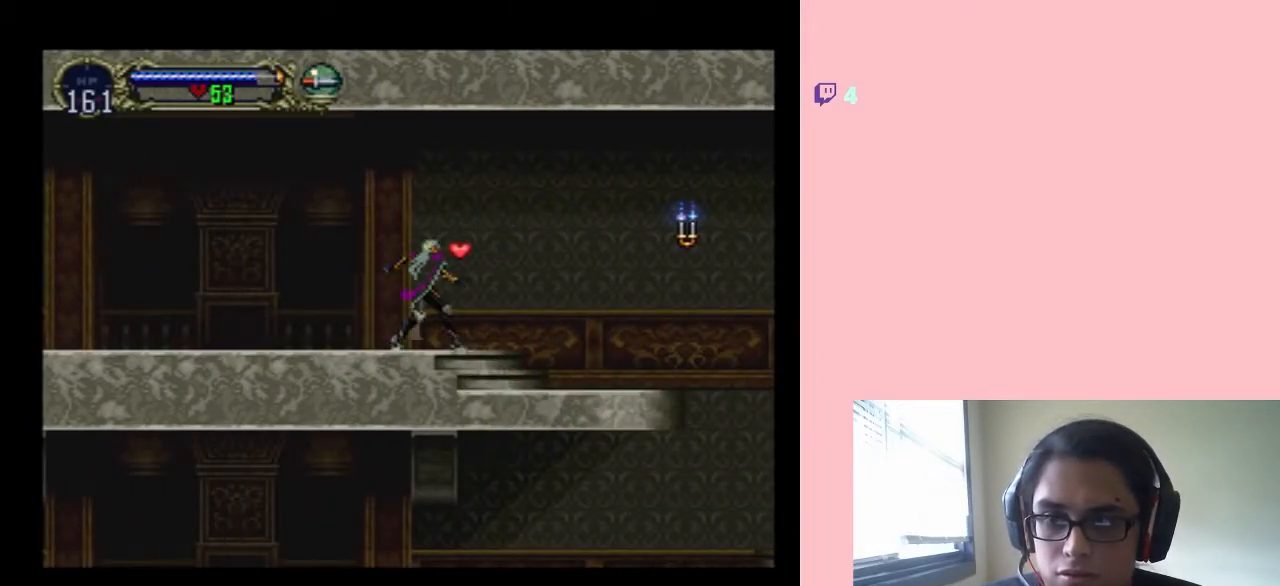
{"buttons": ["Y", "DPAD_RIGHT"], "left_stick": "center", "right_stick": "center", "events": [[317, "B", "down"], [350, "B", "up"], [483, "Y", "down"]]}
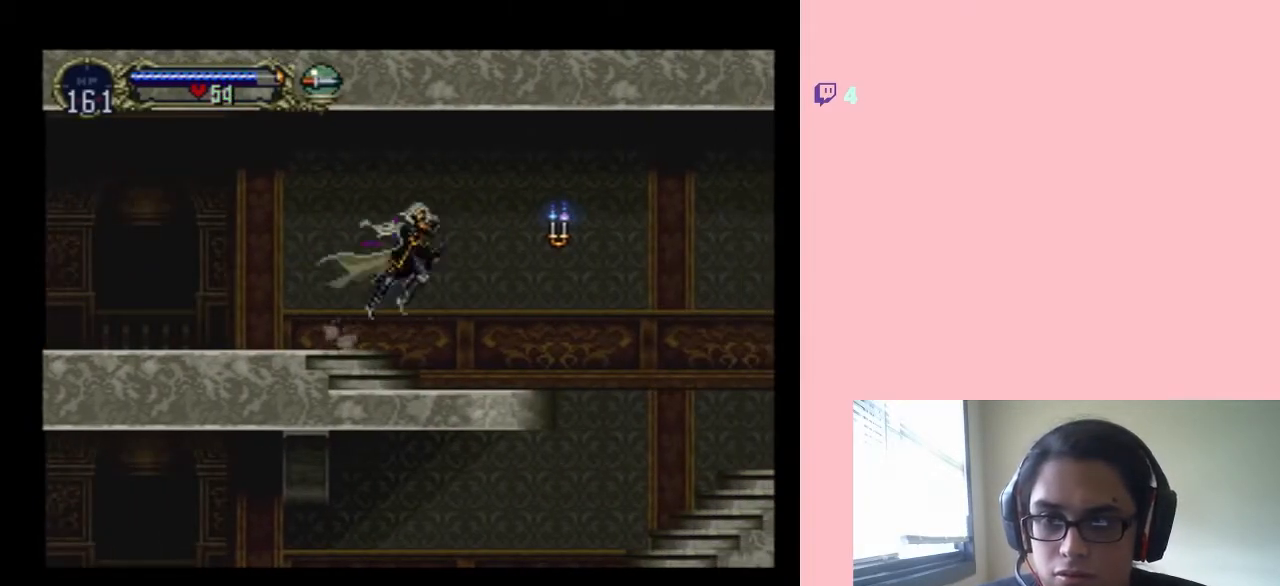
{"buttons": ["B", "DPAD_RIGHT"], "left_stick": "center", "right_stick": "center", "events": [[67, "Y", "up"], [383, "B", "down"]]}
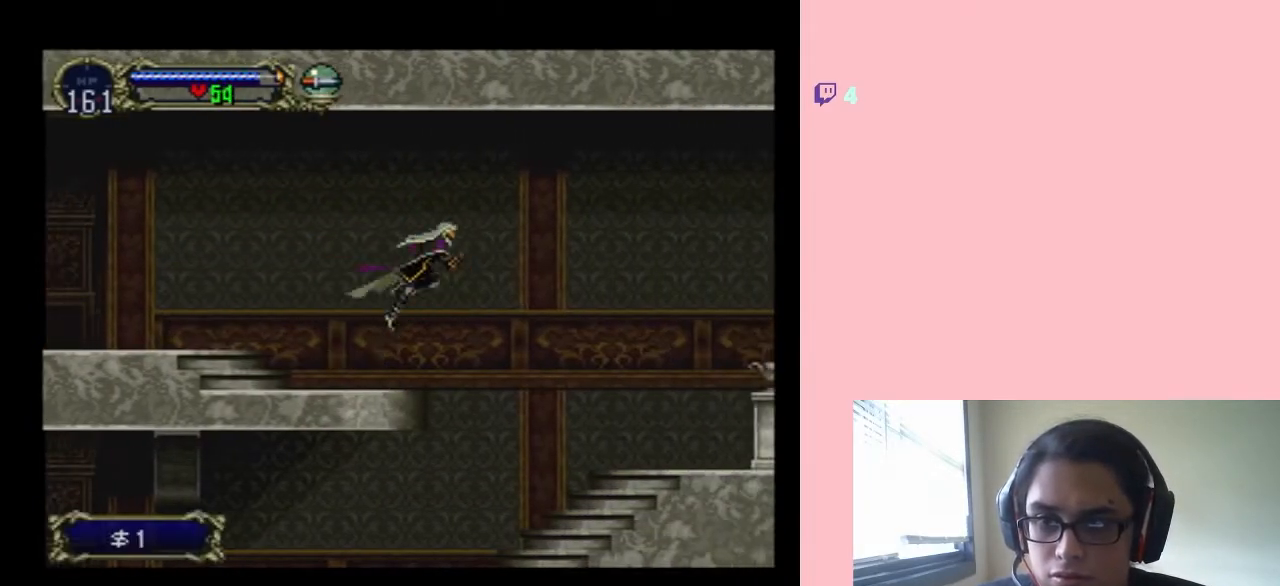
{"buttons": ["DPAD_RIGHT"], "left_stick": "center", "right_stick": "center", "events": [[83, "B", "up"]]}
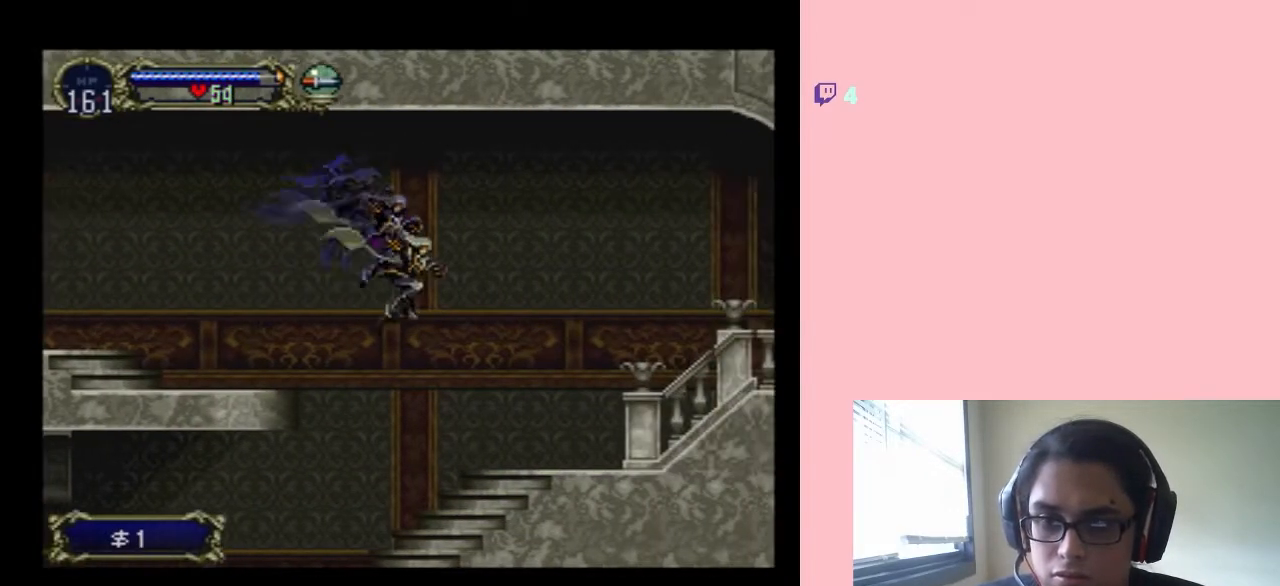
{"buttons": ["X"], "left_stick": "center", "right_stick": "center", "events": [[283, "DPAD_DOWN", "down"], [317, "DPAD_DOWN", "up"], [317, "DPAD_LEFT", "down"], [317, "DPAD_RIGHT", "up"], [433, "X", "down"], [467, "DPAD_LEFT", "up"]]}
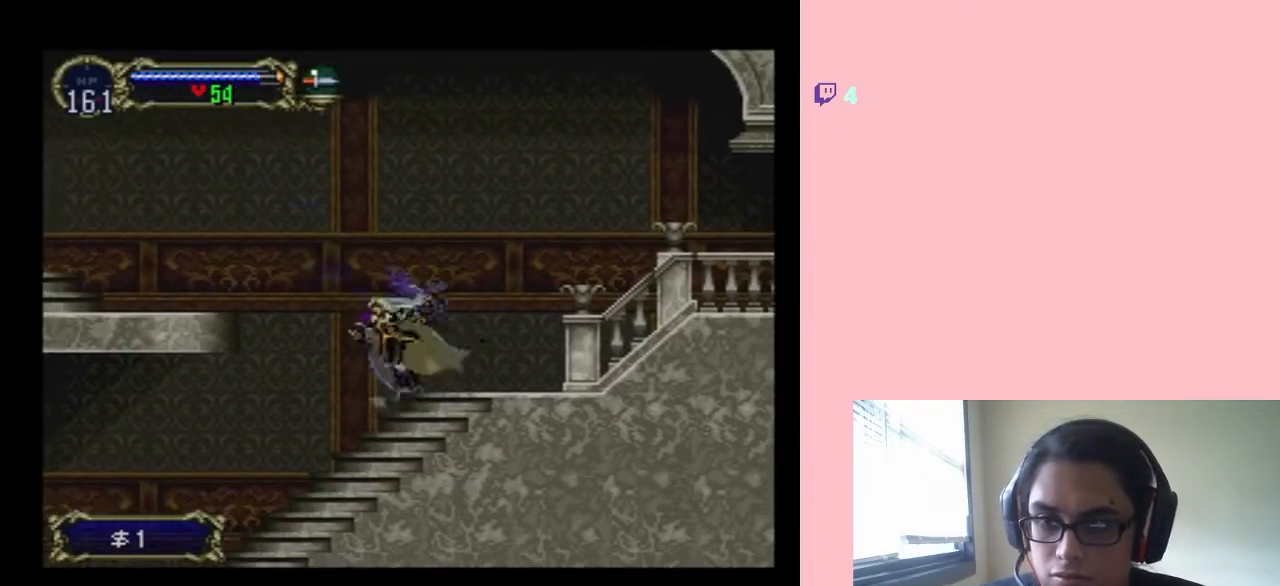
{"buttons": ["X"], "left_stick": "center", "right_stick": "center", "events": [[50, "X", "up"], [167, "X", "down"], [283, "X", "up"], [450, "X", "down"]]}
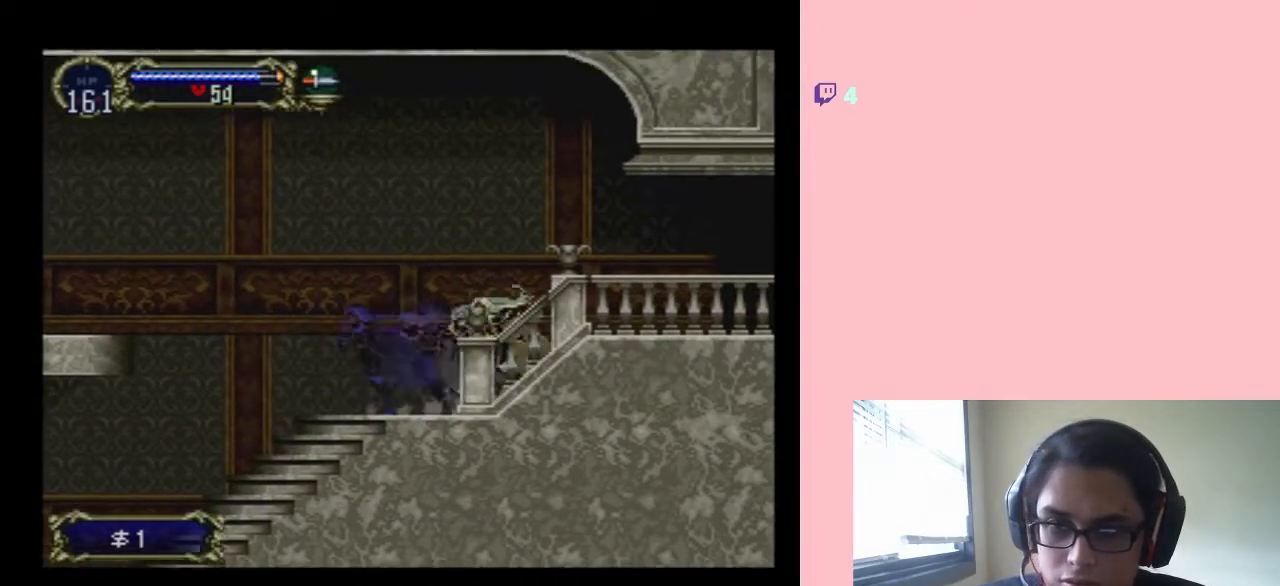
{"buttons": [], "left_stick": "center", "right_stick": "center", "events": [[33, "X", "up"], [133, "X", "down"], [250, "X", "up"], [317, "X", "down"], [433, "X", "up"]]}
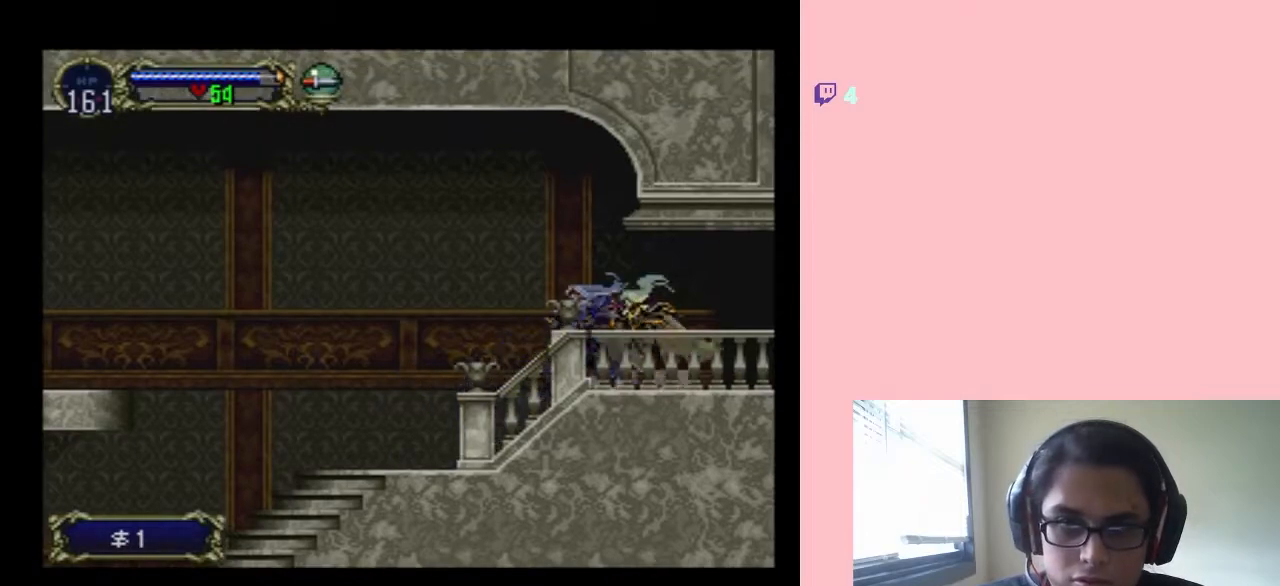
{"buttons": [], "left_stick": "center", "right_stick": "center", "events": [[17, "X", "down"], [133, "X", "up"], [233, "X", "down"], [317, "X", "up"]]}
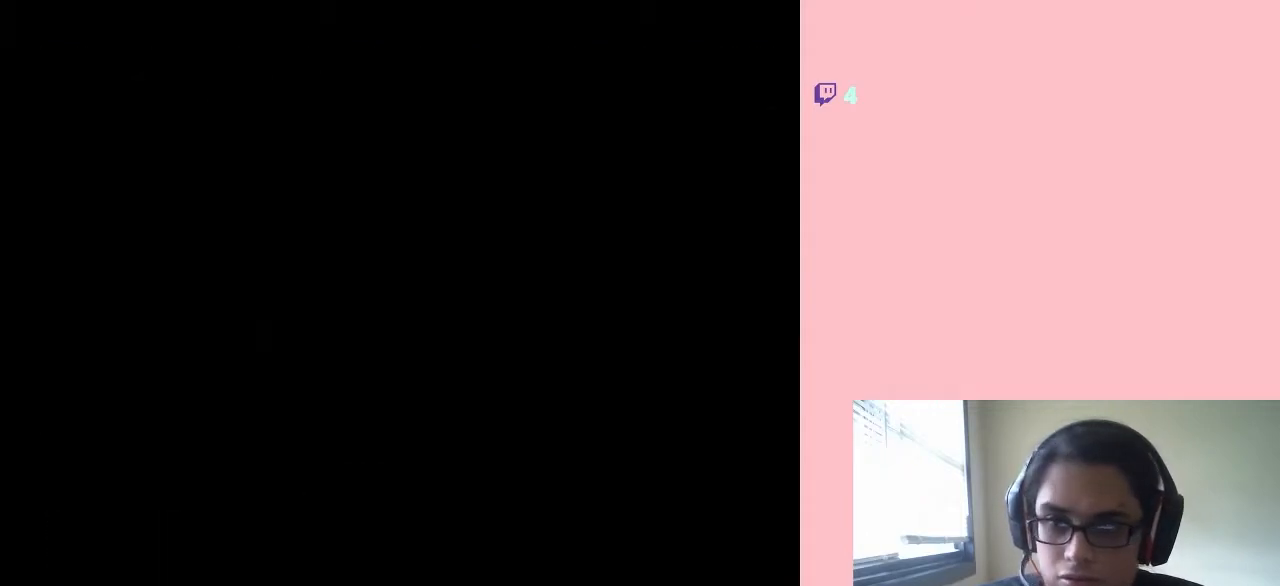
{"buttons": ["DPAD_RIGHT"], "left_stick": "center", "right_stick": "center", "events": [[217, "DPAD_RIGHT", "down"]]}
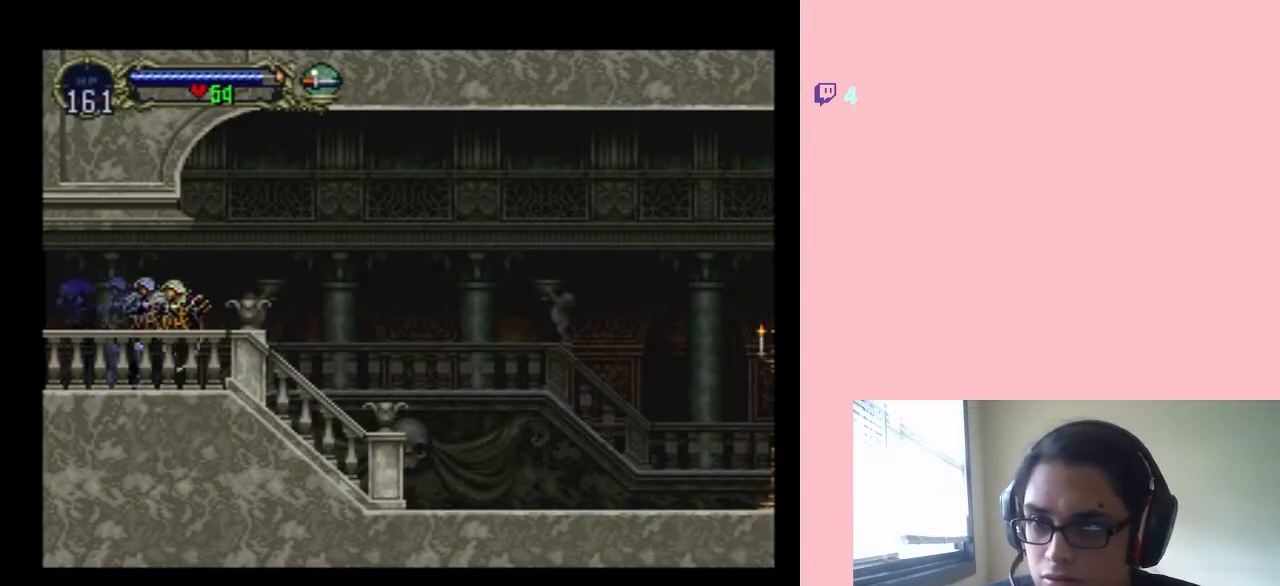
{"buttons": [], "left_stick": "center", "right_stick": "center", "events": [[17, "DPAD_RIGHT", "up"], [67, "SELECT", "down"], [250, "SELECT", "up"]]}
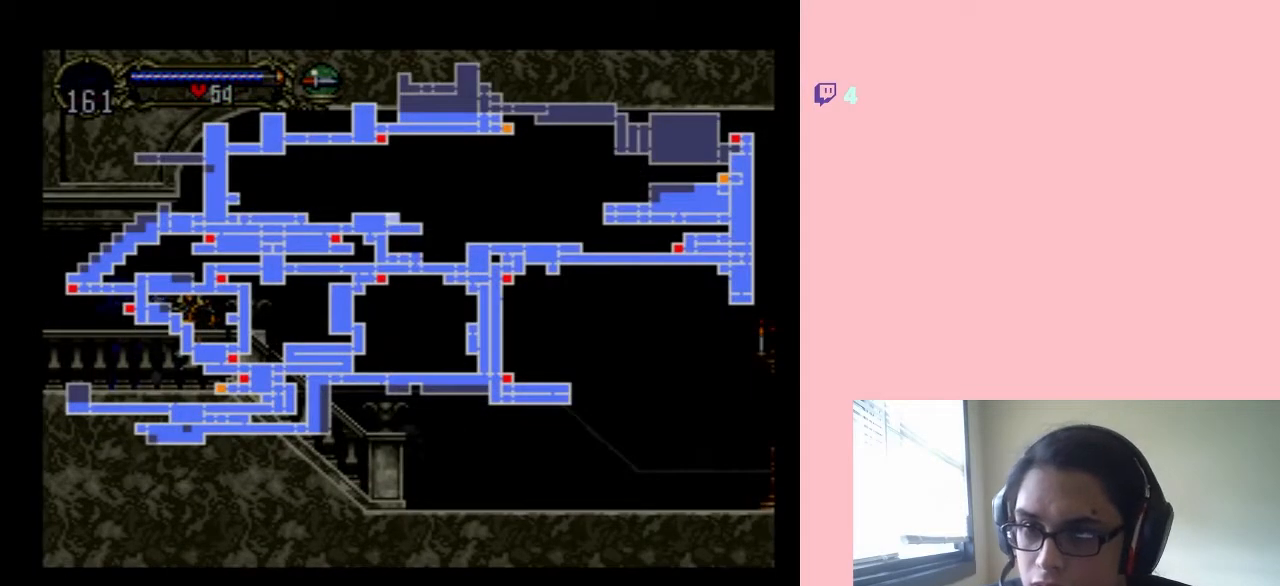
{"buttons": [], "left_stick": "center", "right_stick": "center", "events": []}
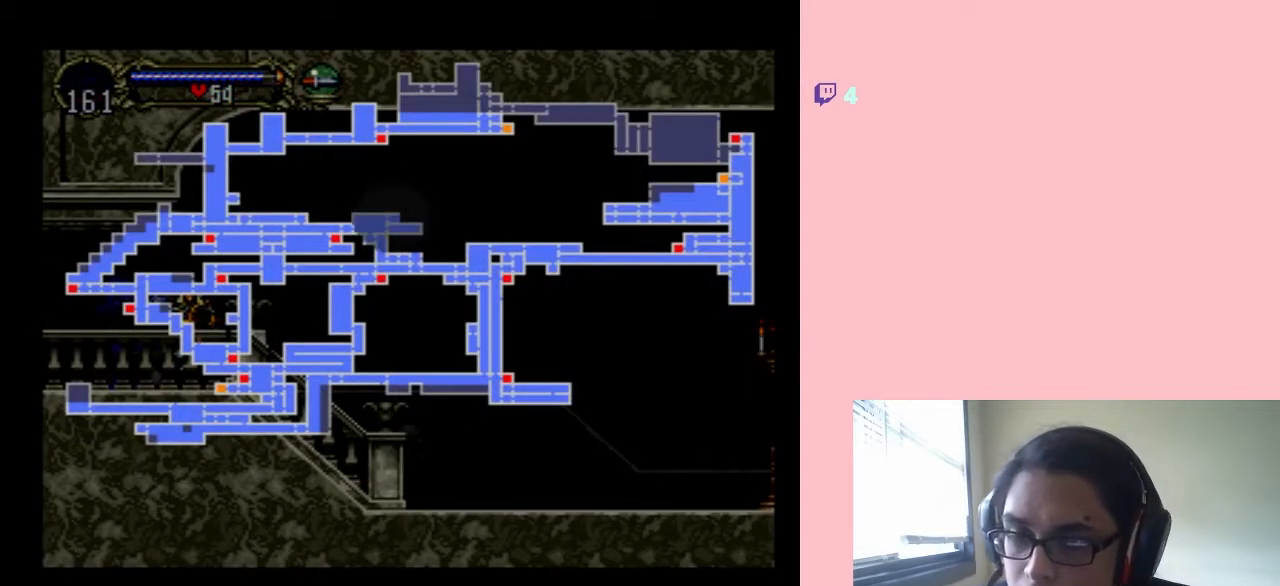
{"buttons": [], "left_stick": "center", "right_stick": "center", "events": []}
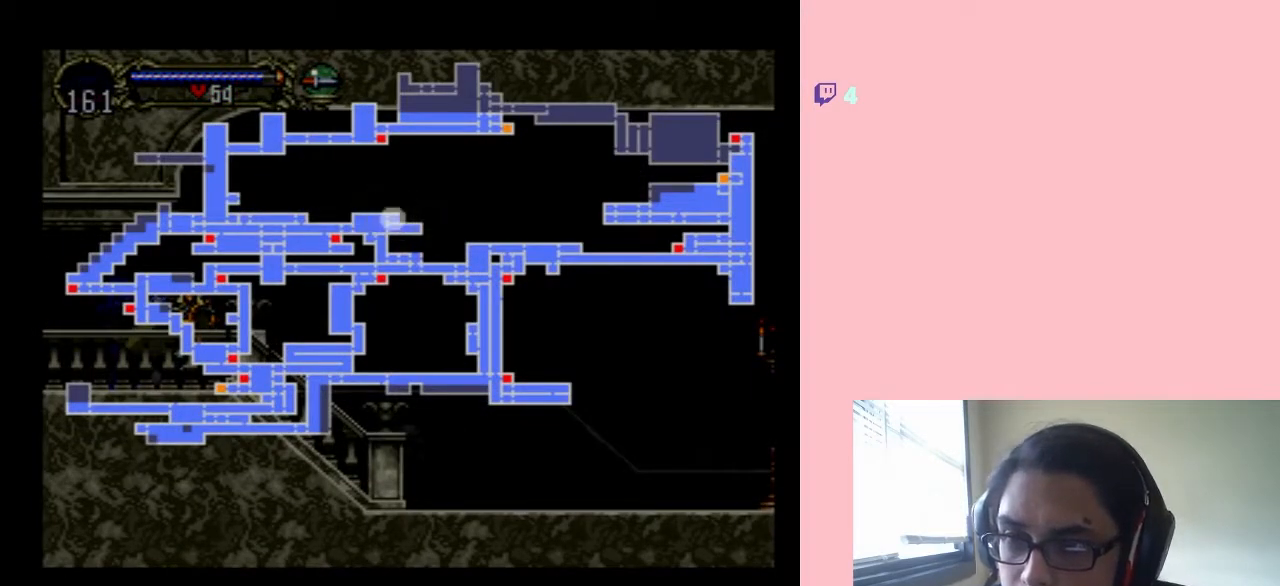
{"buttons": [], "left_stick": "center", "right_stick": "center", "events": []}
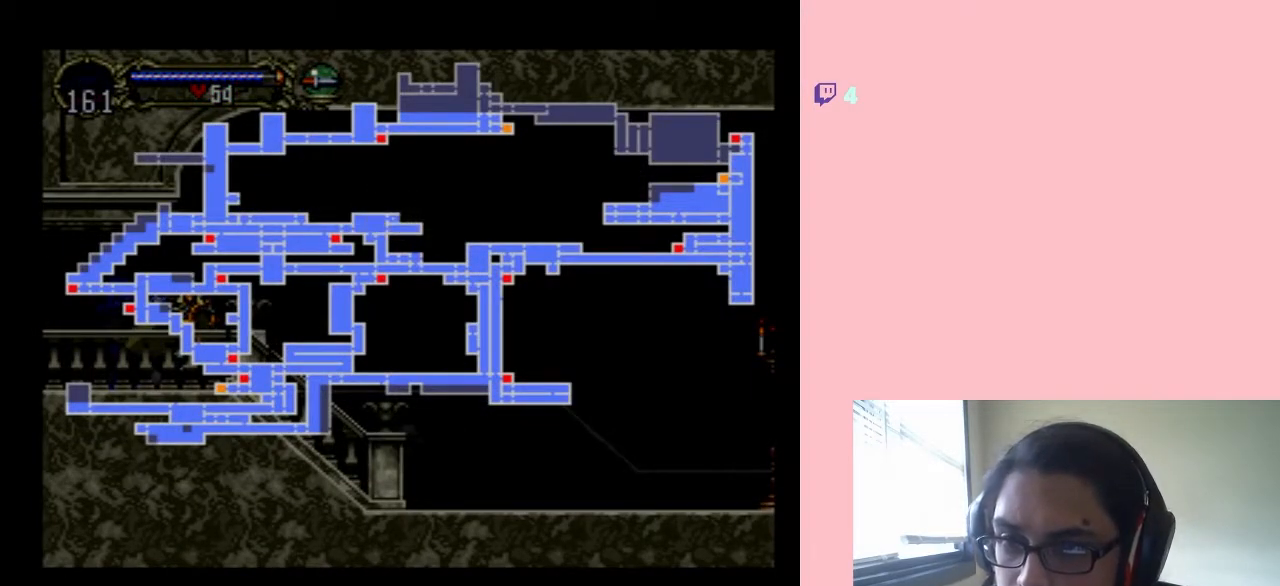
{"buttons": [], "left_stick": "center", "right_stick": "center", "events": []}
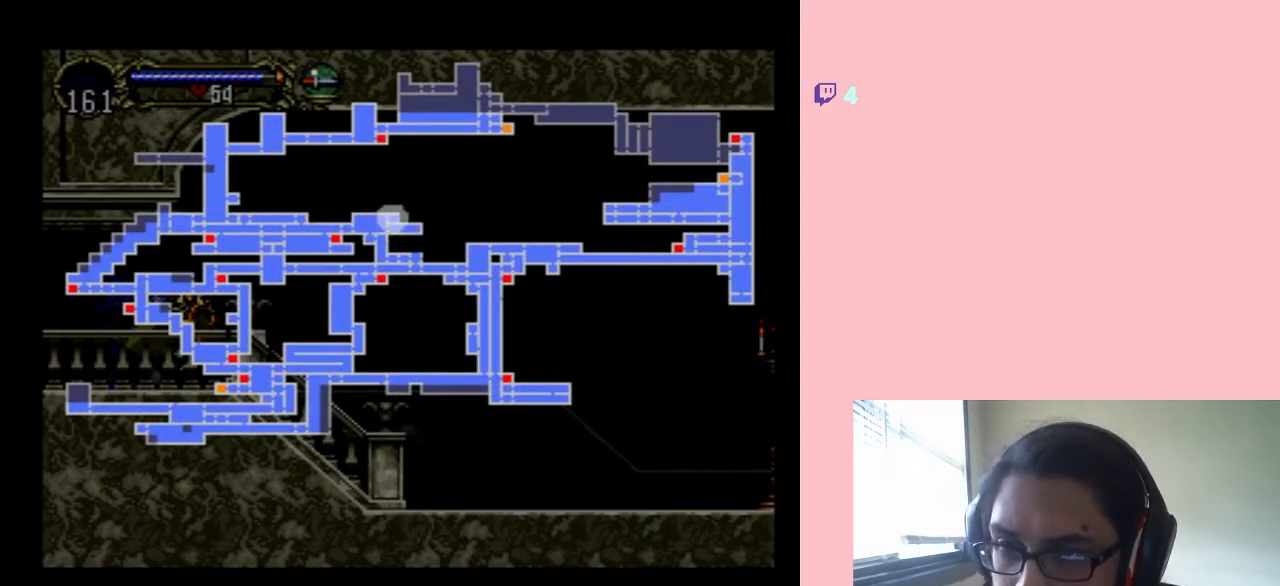
{"buttons": [], "left_stick": "center", "right_stick": "center", "events": []}
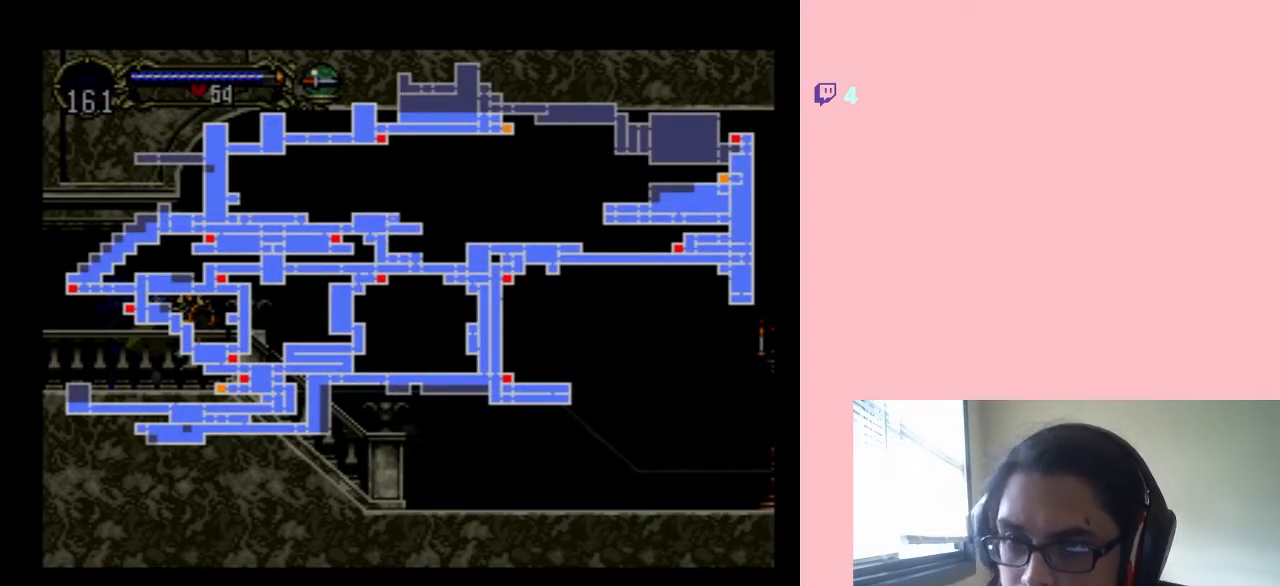
{"buttons": [], "left_stick": "center", "right_stick": "center", "events": []}
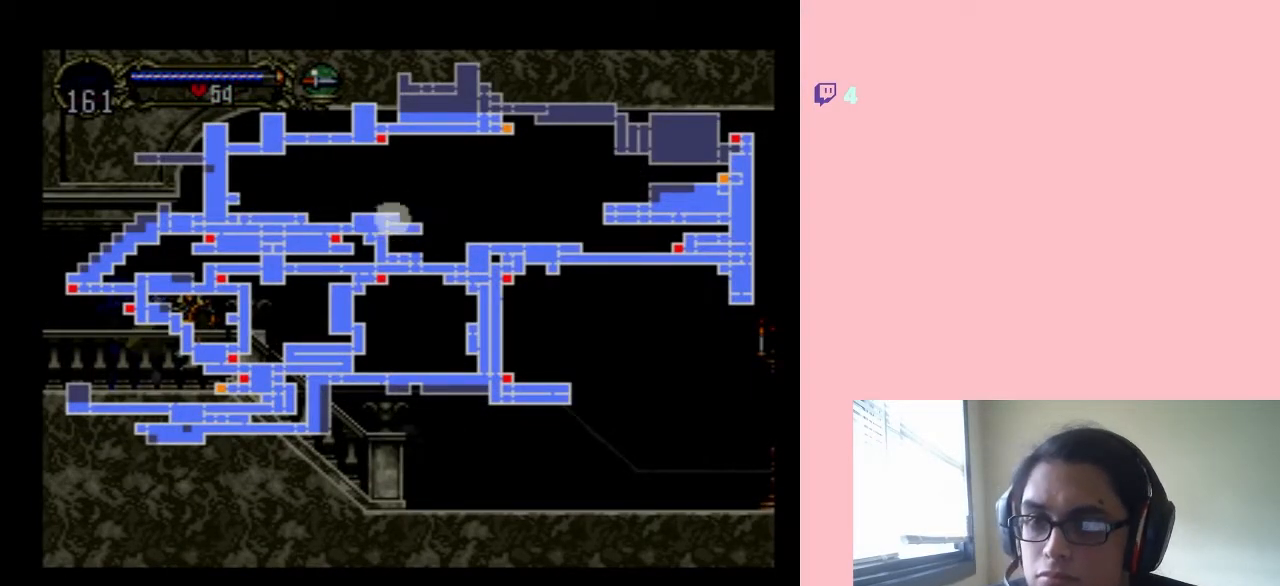
{"buttons": ["DPAD_LEFT"], "left_stick": "center", "right_stick": "center", "events": [[33, "SELECT", "down"], [133, "DPAD_RIGHT", "down"], [133, "SELECT", "up"], [450, "DPAD_RIGHT", "up"], [483, "DPAD_LEFT", "down"]]}
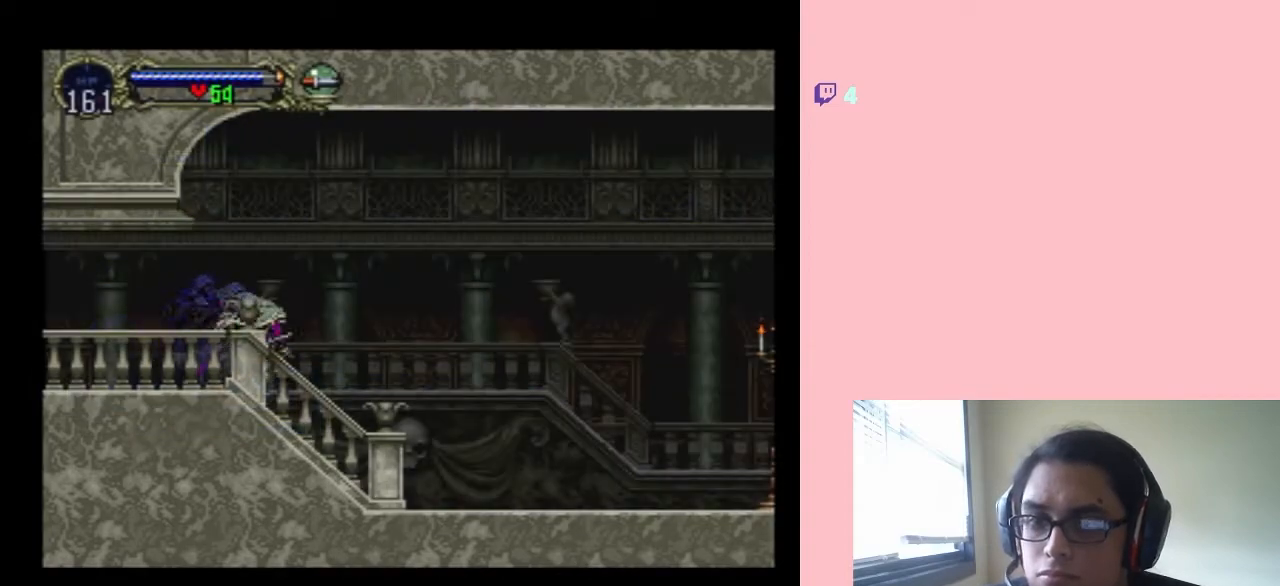
{"buttons": ["X"], "left_stick": "center", "right_stick": "center", "events": [[100, "DPAD_LEFT", "up"], [100, "X", "down"], [250, "X", "up"], [417, "X", "down"]]}
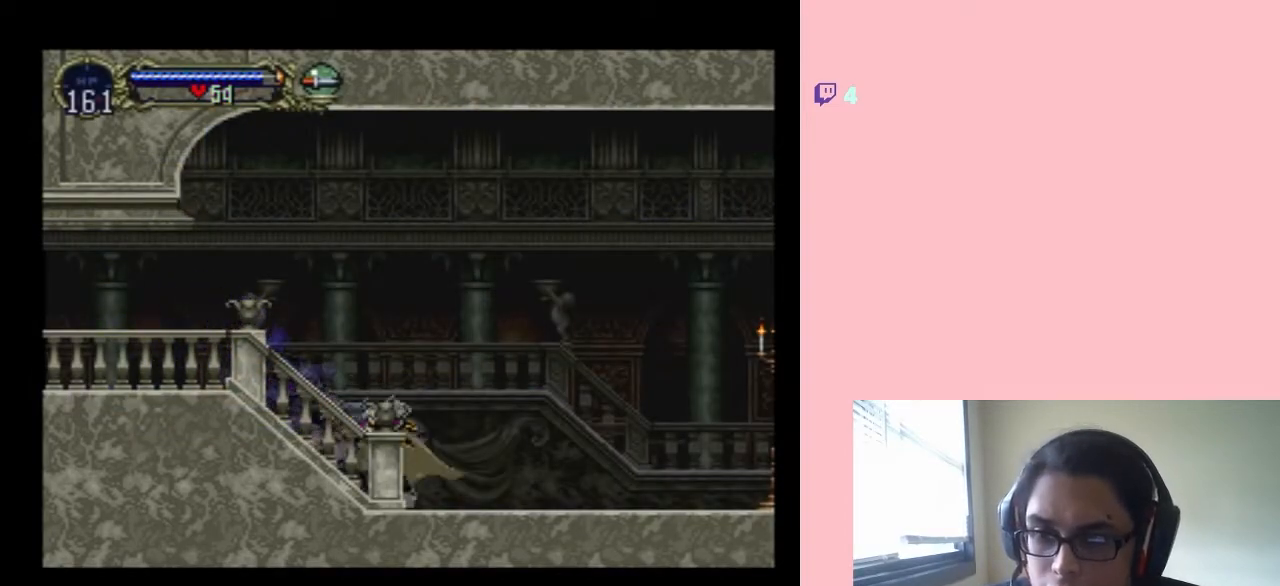
{"buttons": [], "left_stick": "center", "right_stick": "center", "events": [[33, "X", "up"], [150, "X", "down"], [483, "X", "up"]]}
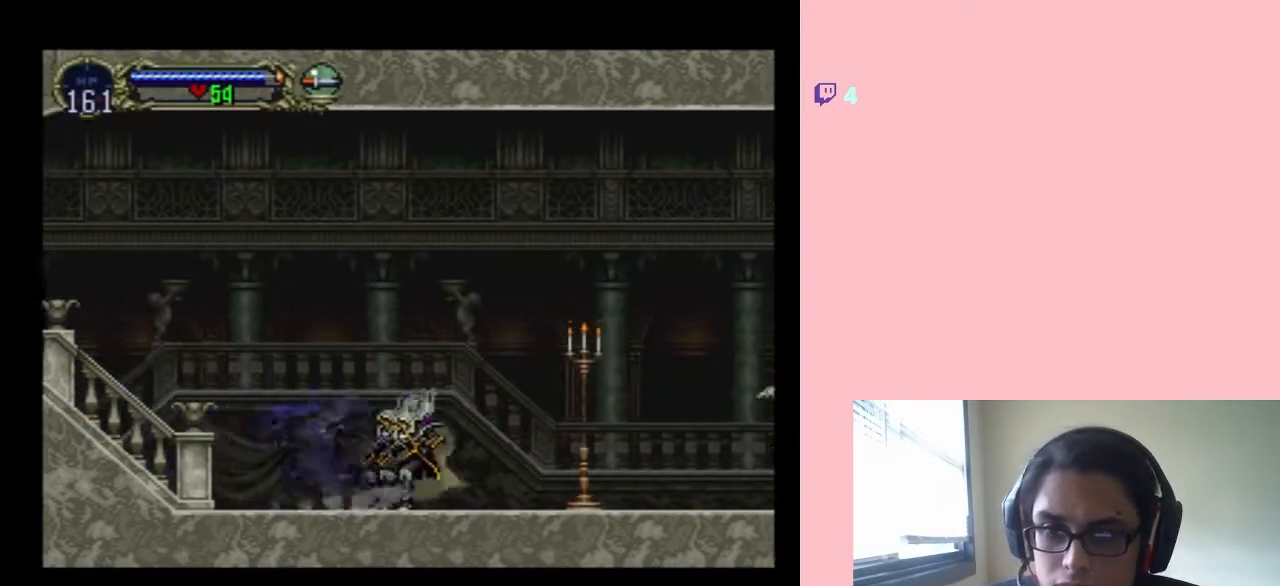
{"buttons": ["DPAD_RIGHT"], "left_stick": "center", "right_stick": "center", "events": [[33, "DPAD_RIGHT", "down"], [133, "B", "down"], [167, "Y", "down"], [217, "B", "up"], [217, "Y", "up"]]}